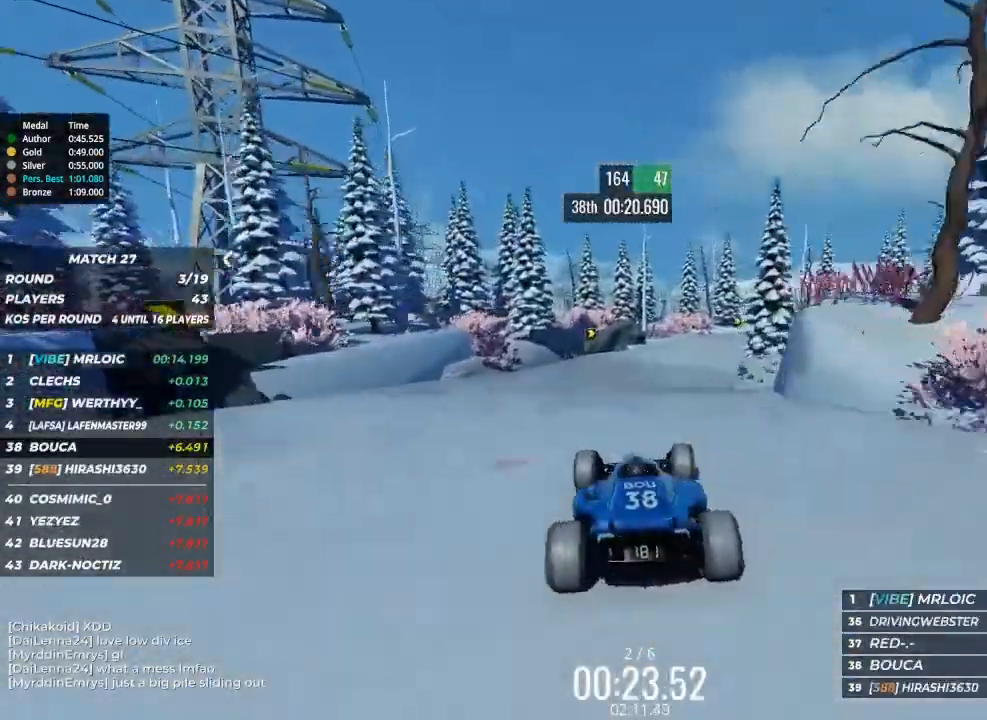
Gameplay with keyboard; each line is a JSON object with the keys held at the frame after it. "events" lists presses ("down") and releases ("up") of "brake", "down", "left", "right" and "up" between this image and that frame as [ms after this image, input, new state], when the widget could be followed in between. No other keys are recorded. Mouse input is not recorded. Key names are as the overlay labels them; some are game actions (e.g. jump) rather than physical keys.
{"keys": ["right", "up"], "events": [[100, "right", "down"]]}
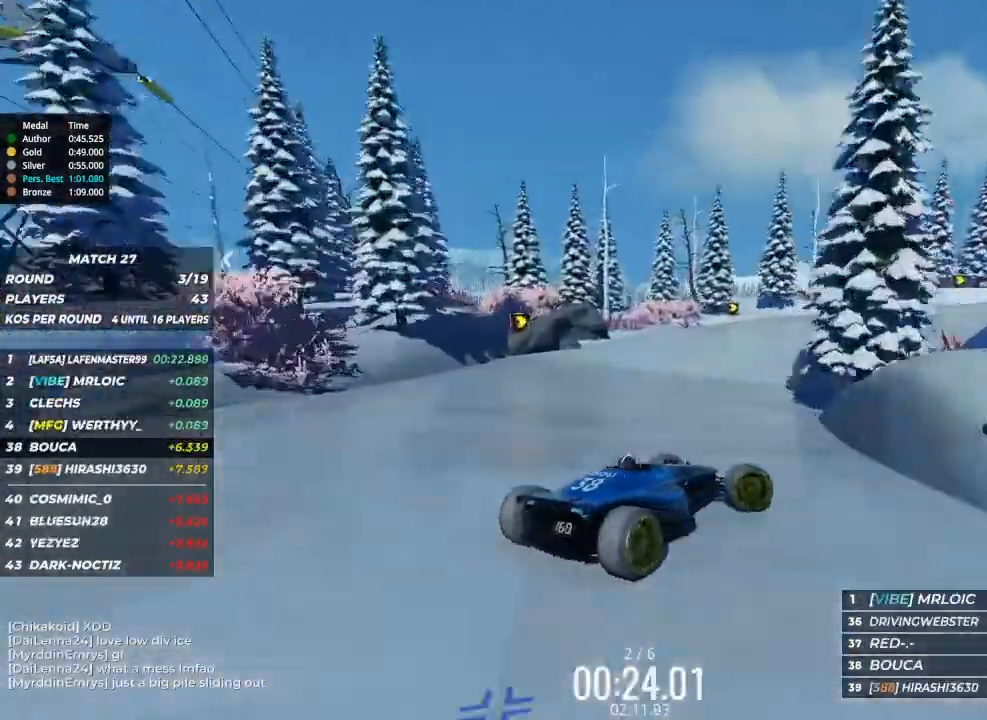
{"keys": ["right", "up"], "events": []}
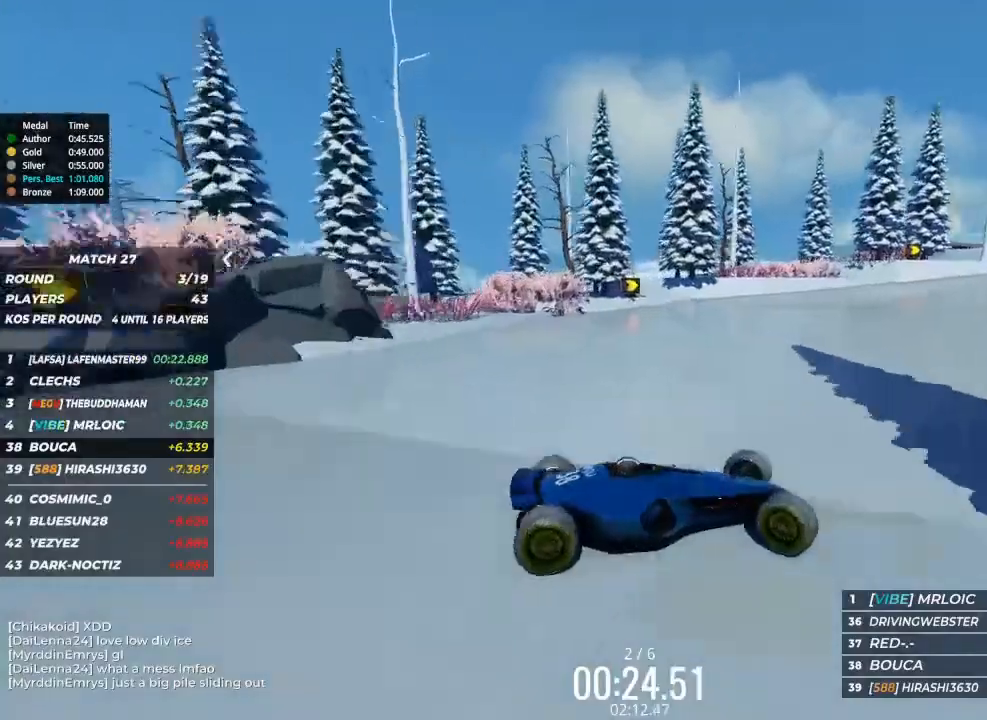
{"keys": ["left", "up"], "events": [[33, "up", "up"], [133, "up", "down"], [267, "left", "down"], [400, "right", "up"]]}
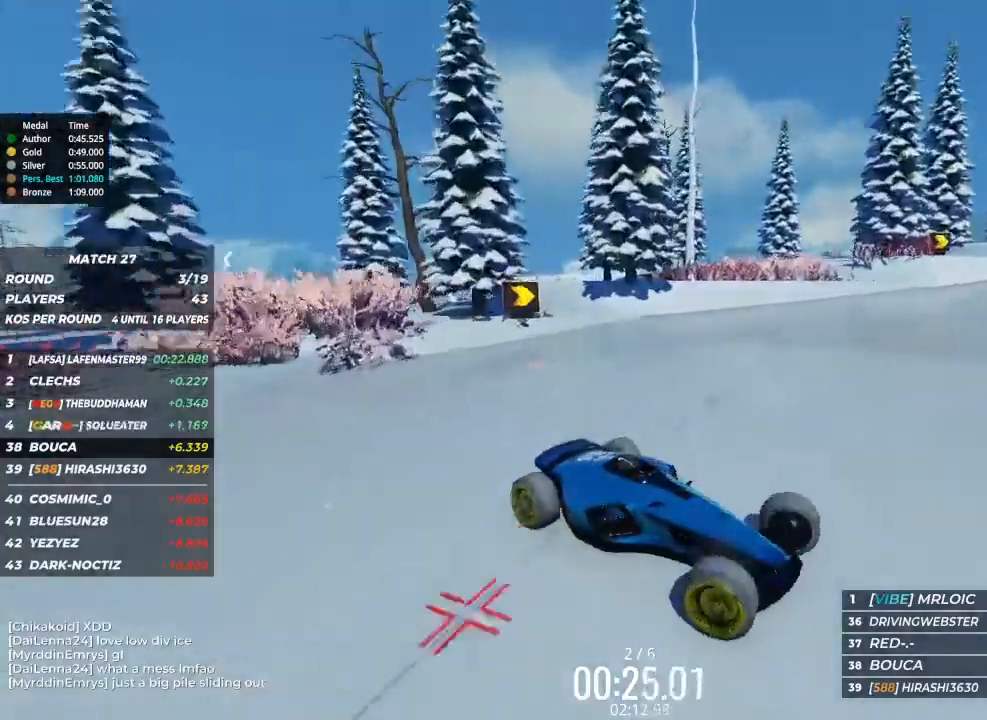
{"keys": ["left", "up"], "events": []}
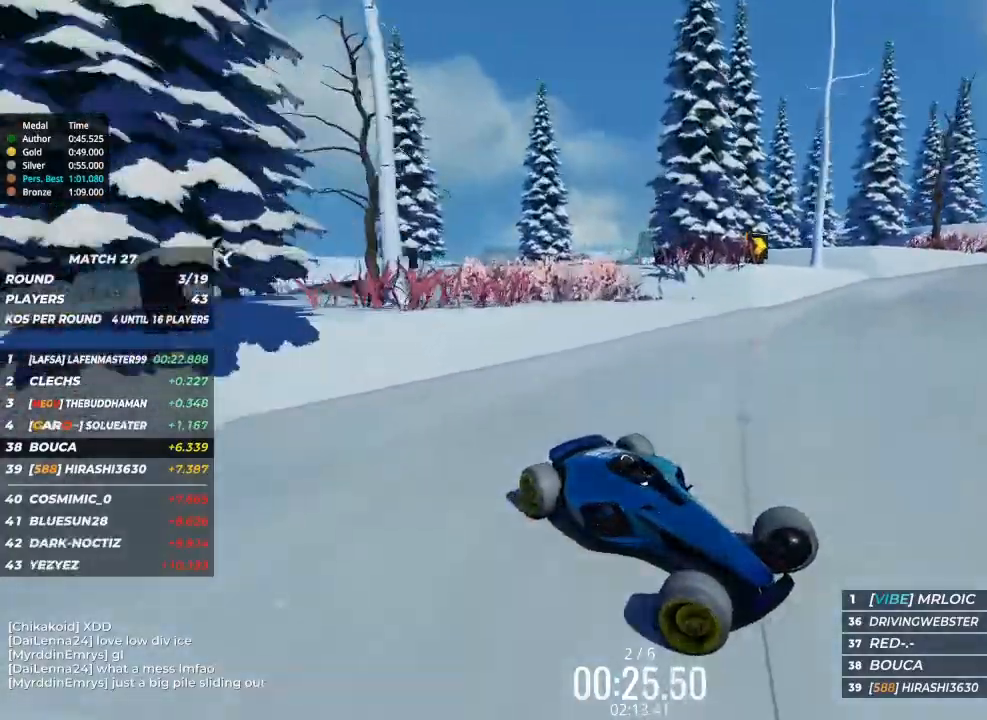
{"keys": ["left", "up"], "events": []}
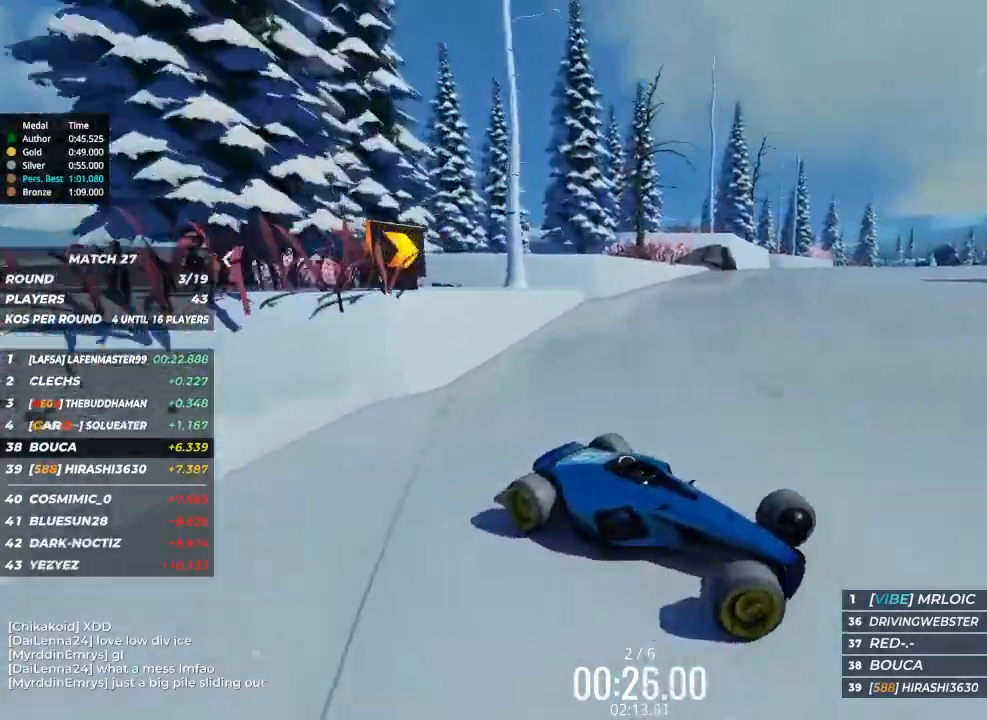
{"keys": ["left"], "events": [[433, "up", "up"]]}
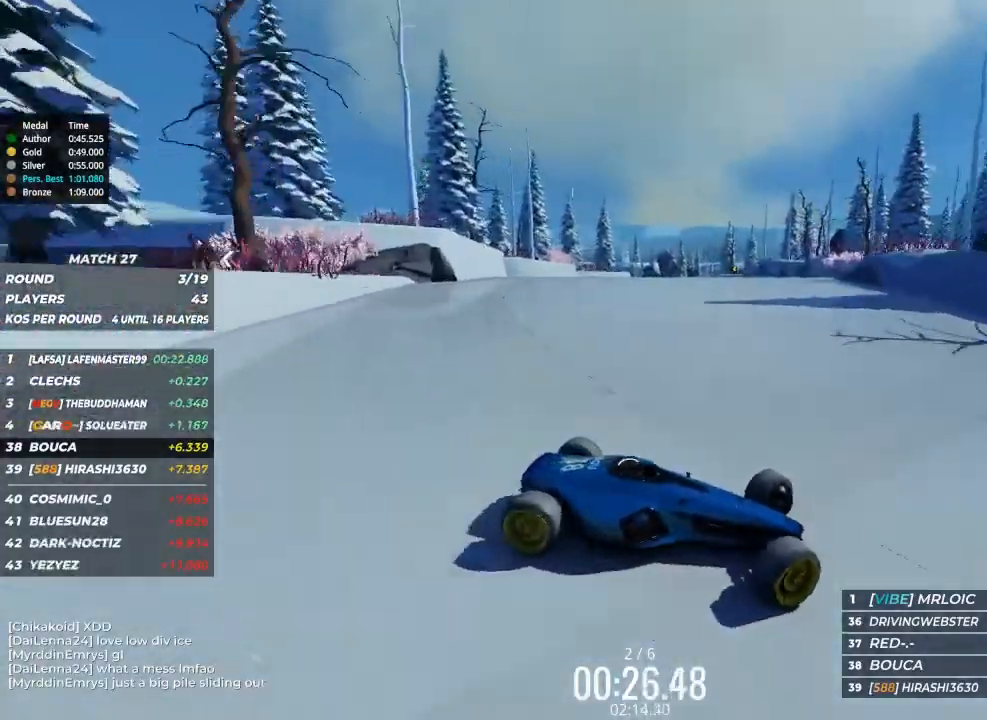
{"keys": ["left", "up"], "events": [[433, "up", "down"]]}
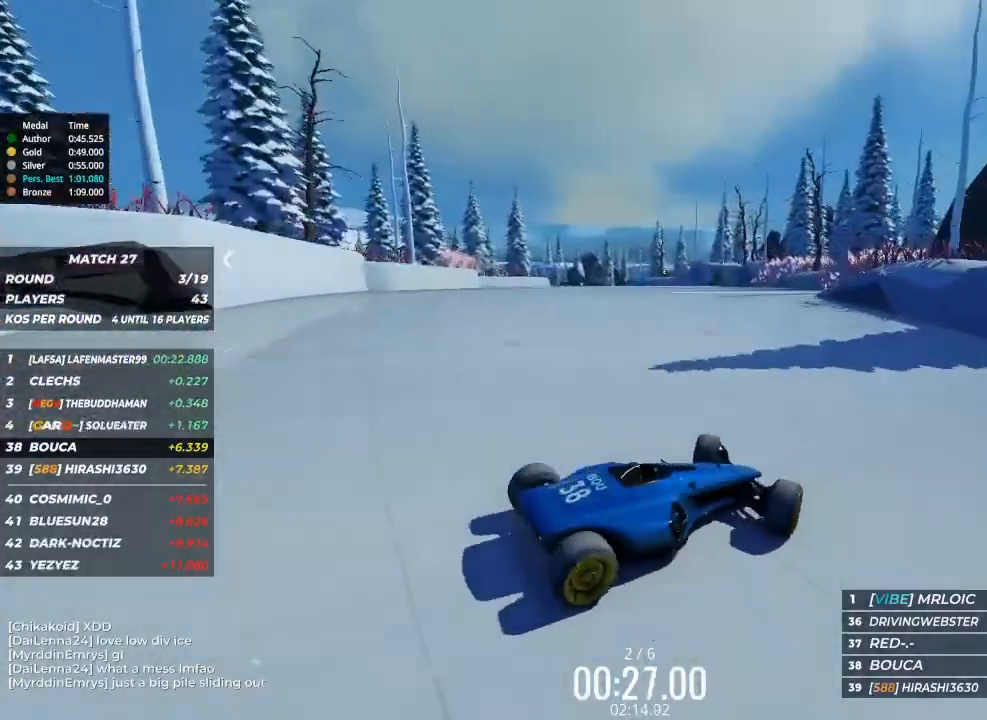
{"keys": ["right", "up"], "events": [[233, "left", "up"], [300, "right", "down"]]}
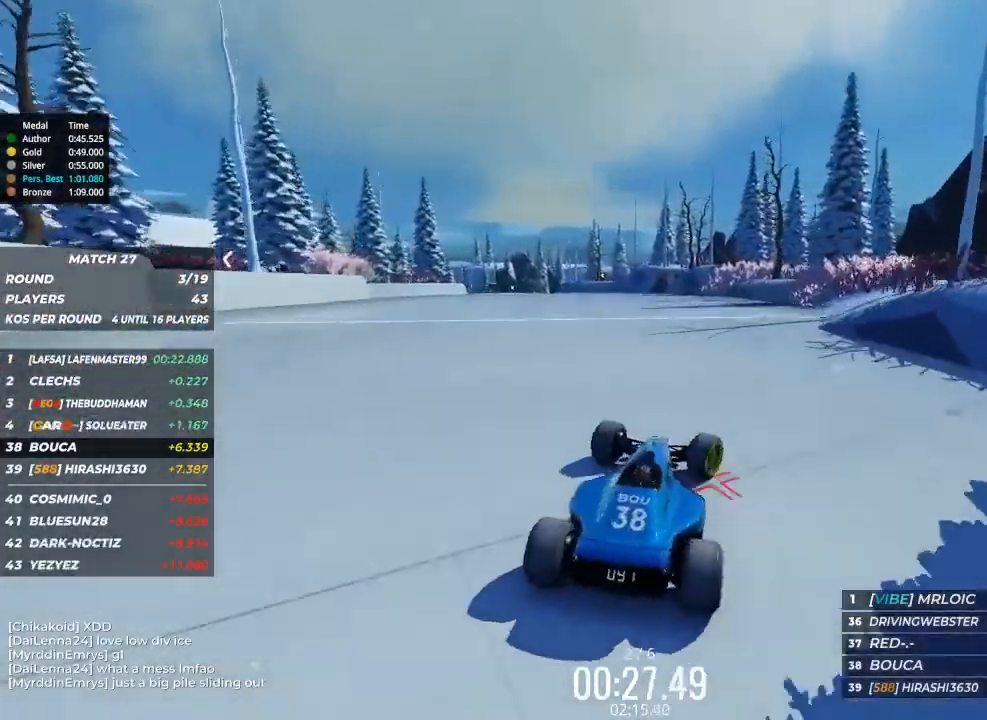
{"keys": ["up"], "events": [[100, "right", "up"], [367, "left", "down"], [467, "left", "up"]]}
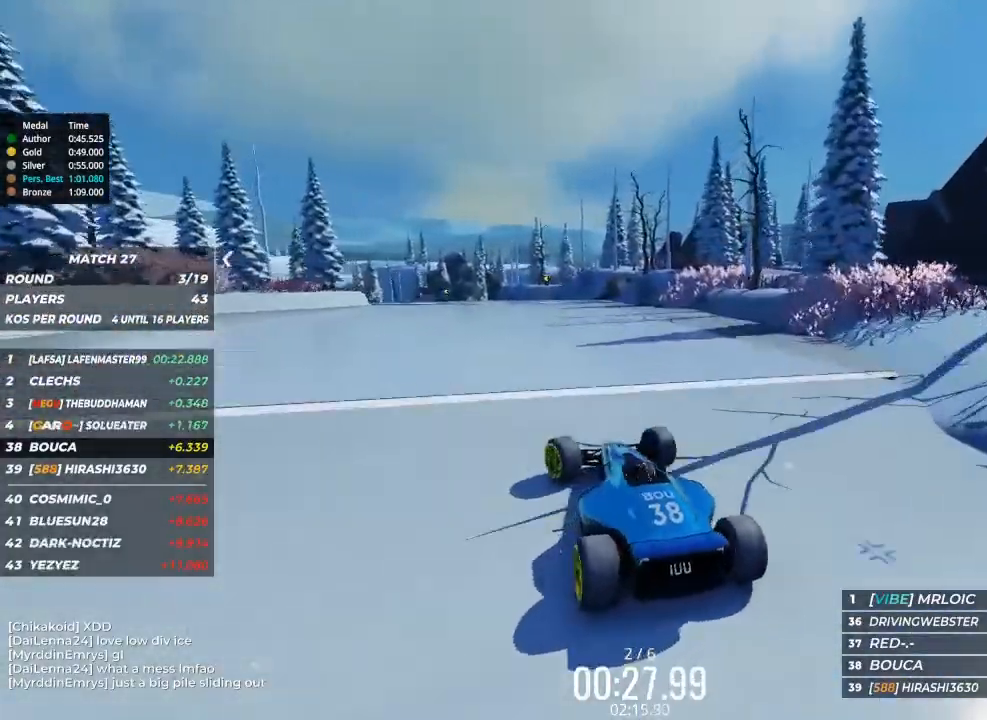
{"keys": ["up"], "events": [[100, "right", "down"], [300, "right", "up"]]}
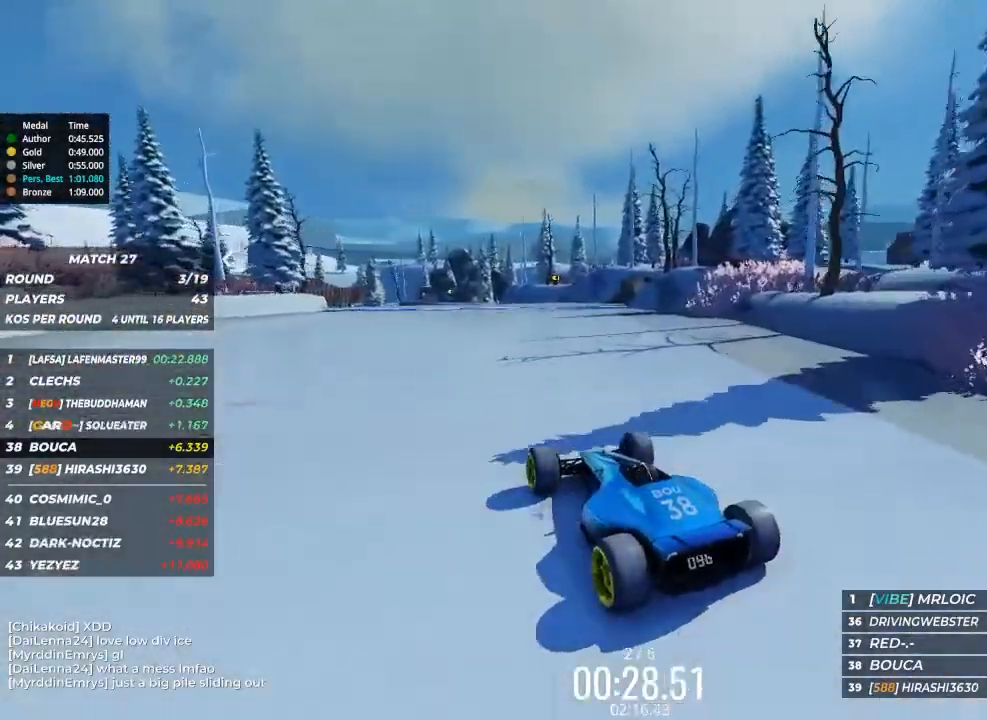
{"keys": ["up"], "events": []}
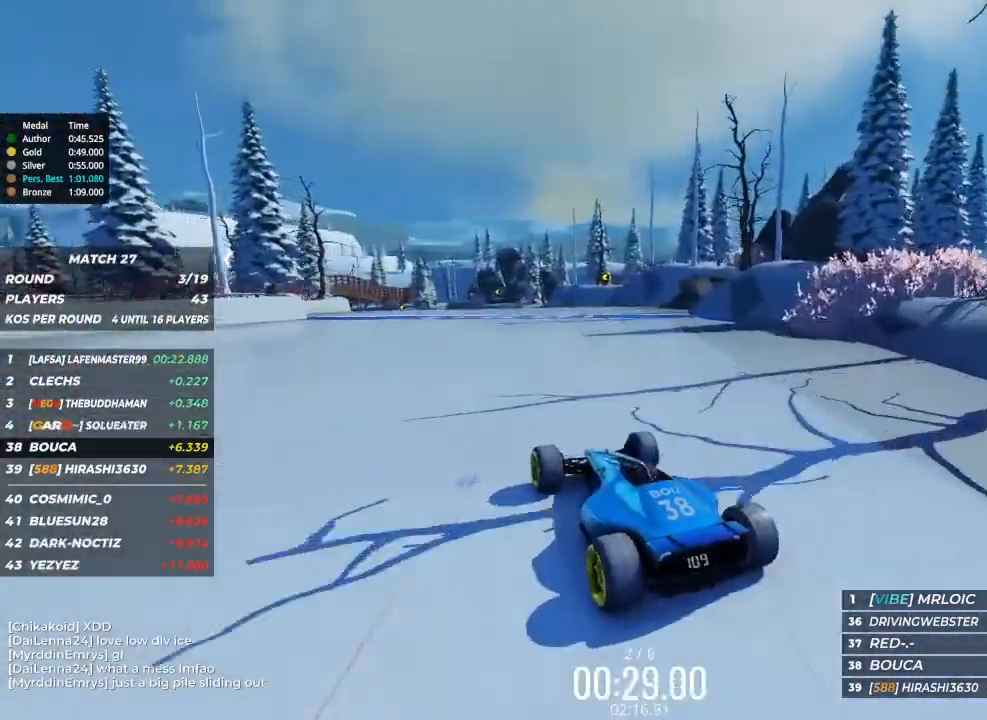
{"keys": ["left", "up"], "events": [[500, "left", "down"]]}
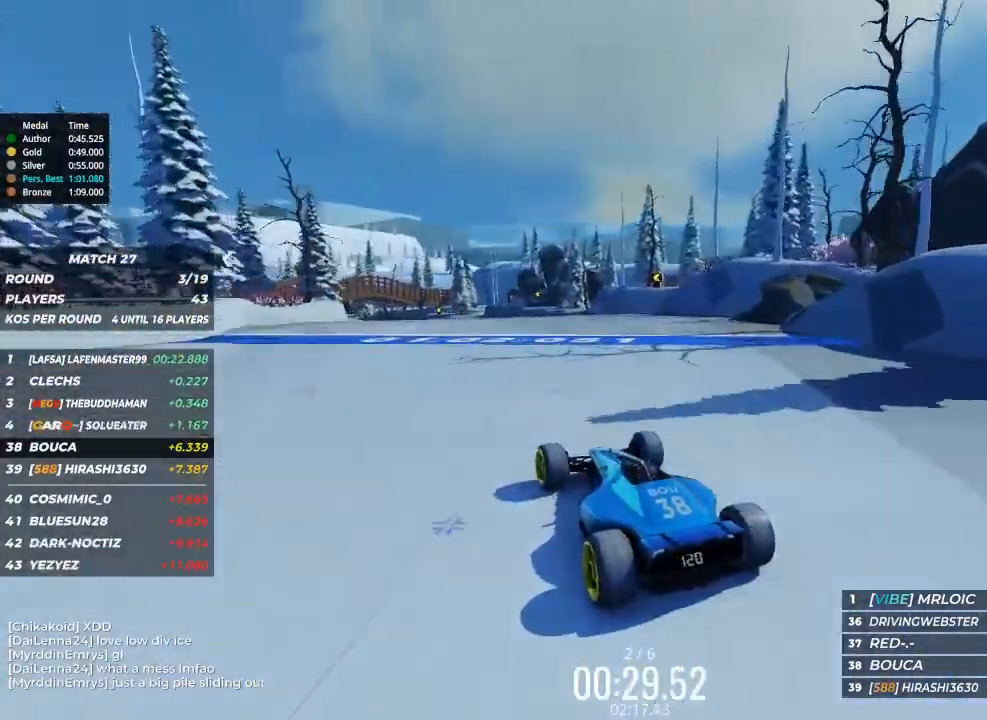
{"keys": ["up"], "events": [[100, "left", "up"]]}
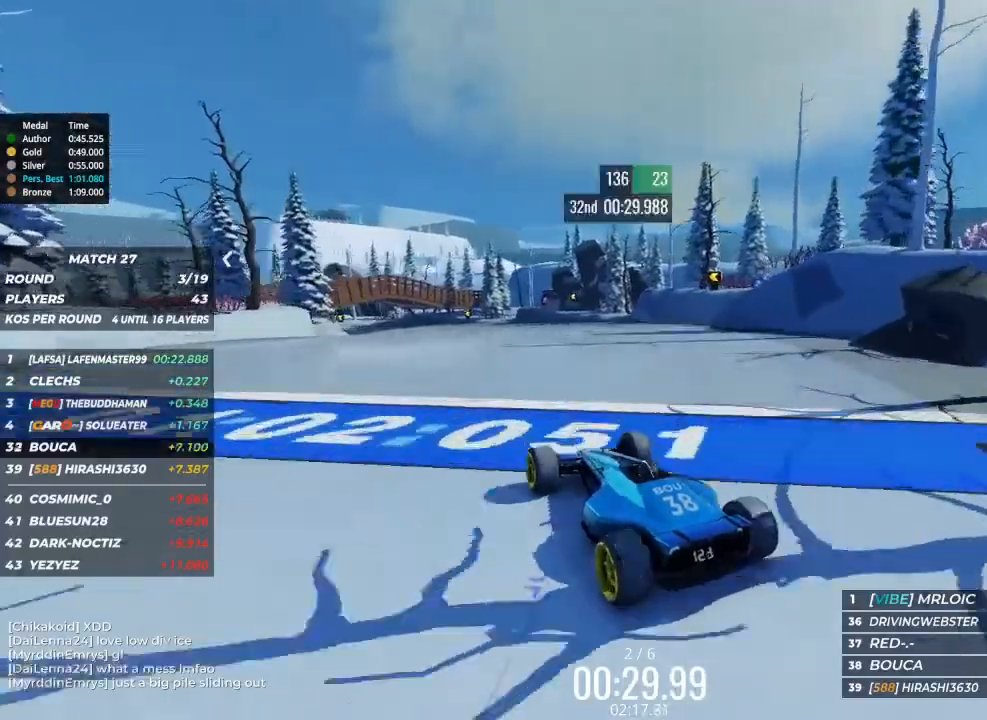
{"keys": ["up"], "events": []}
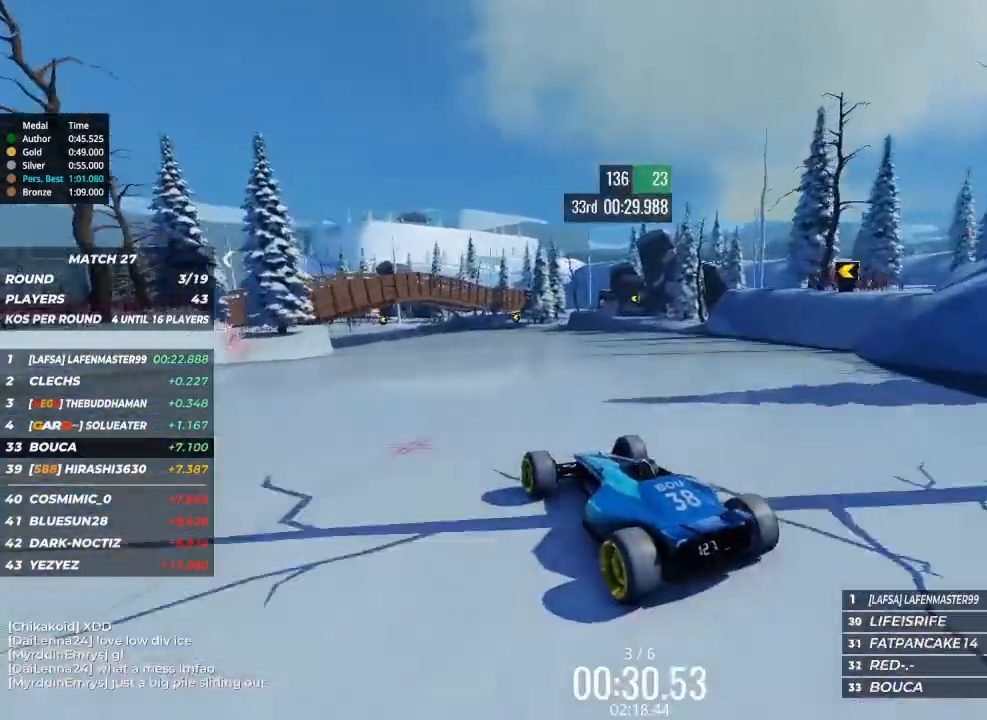
{"keys": ["left", "up"], "events": [[233, "left", "down"]]}
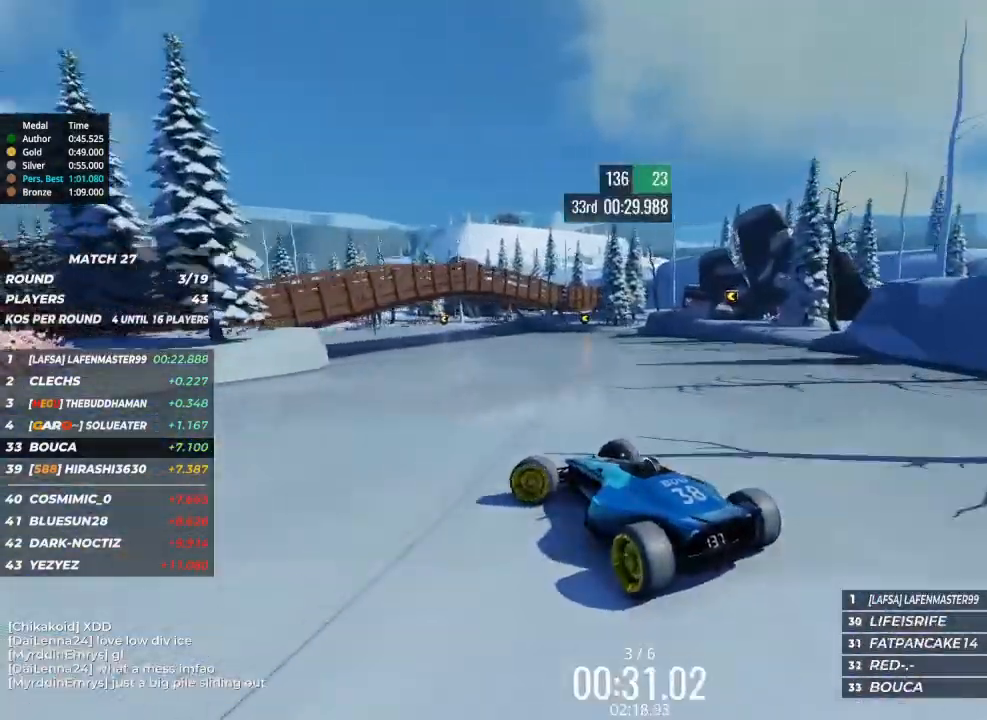
{"keys": ["up"], "events": [[500, "left", "up"]]}
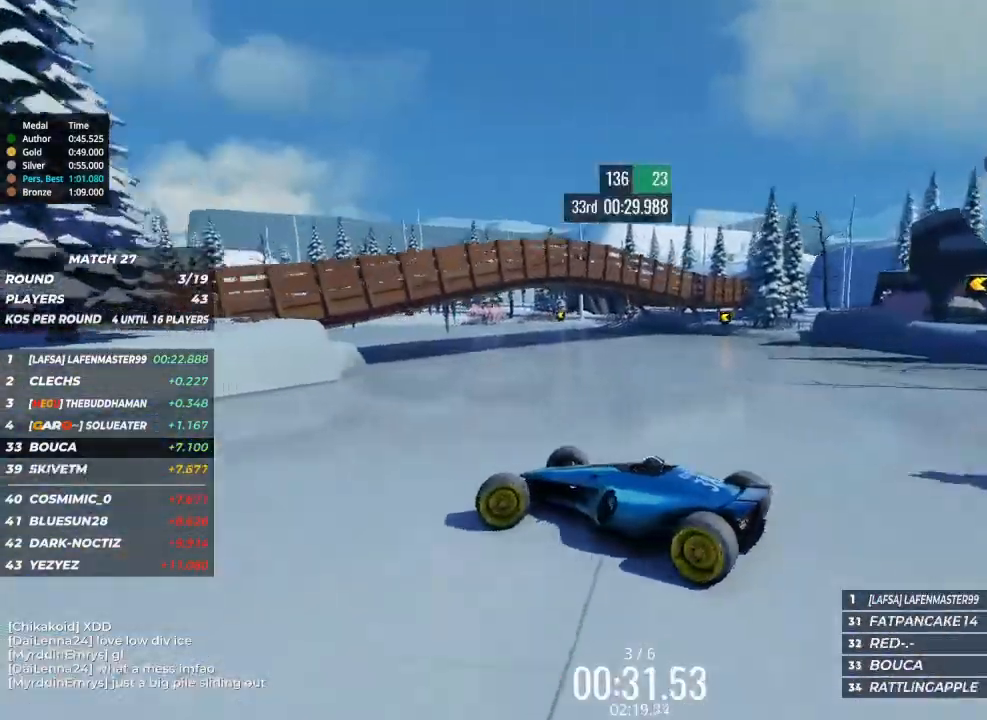
{"keys": ["right", "up"], "events": [[167, "right", "down"]]}
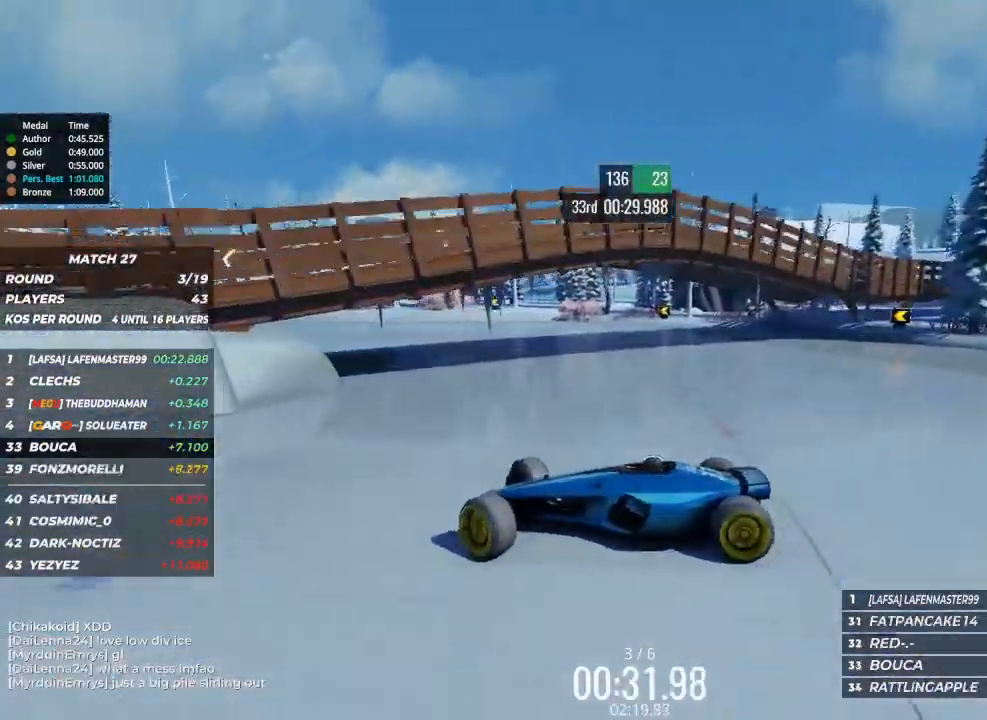
{"keys": ["right", "up"], "events": []}
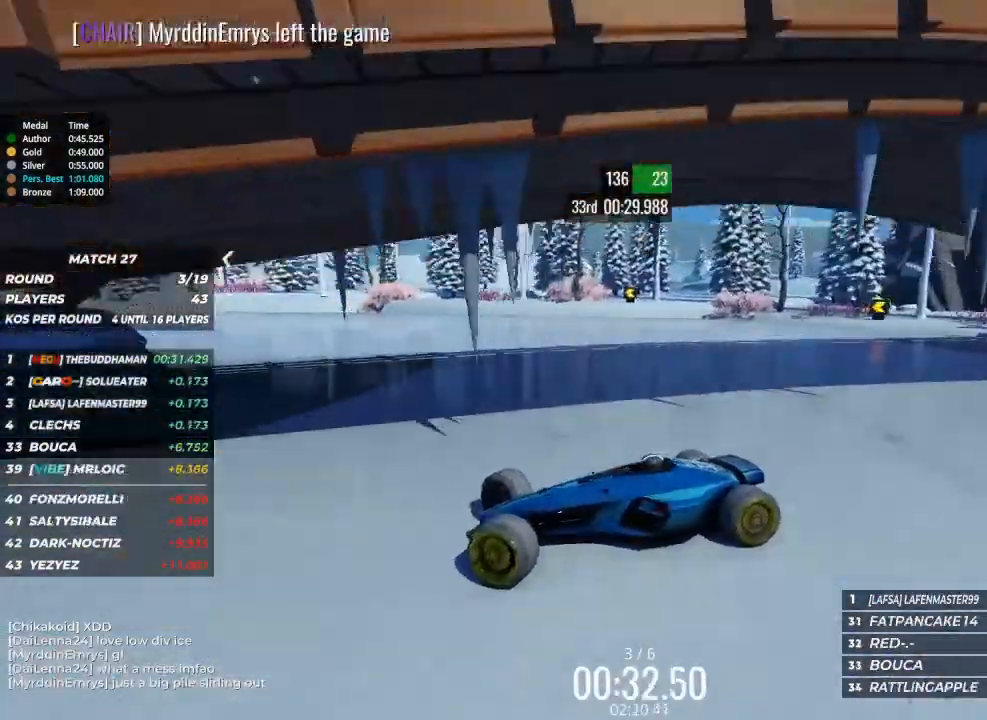
{"keys": ["right", "up"], "events": []}
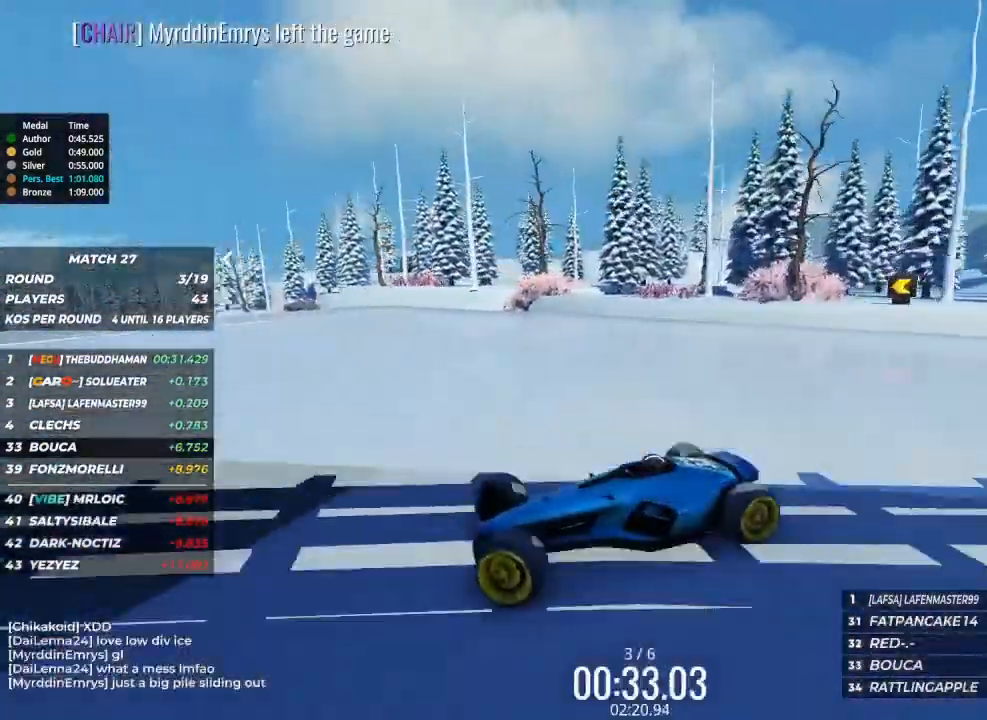
{"keys": ["right", "up"], "events": []}
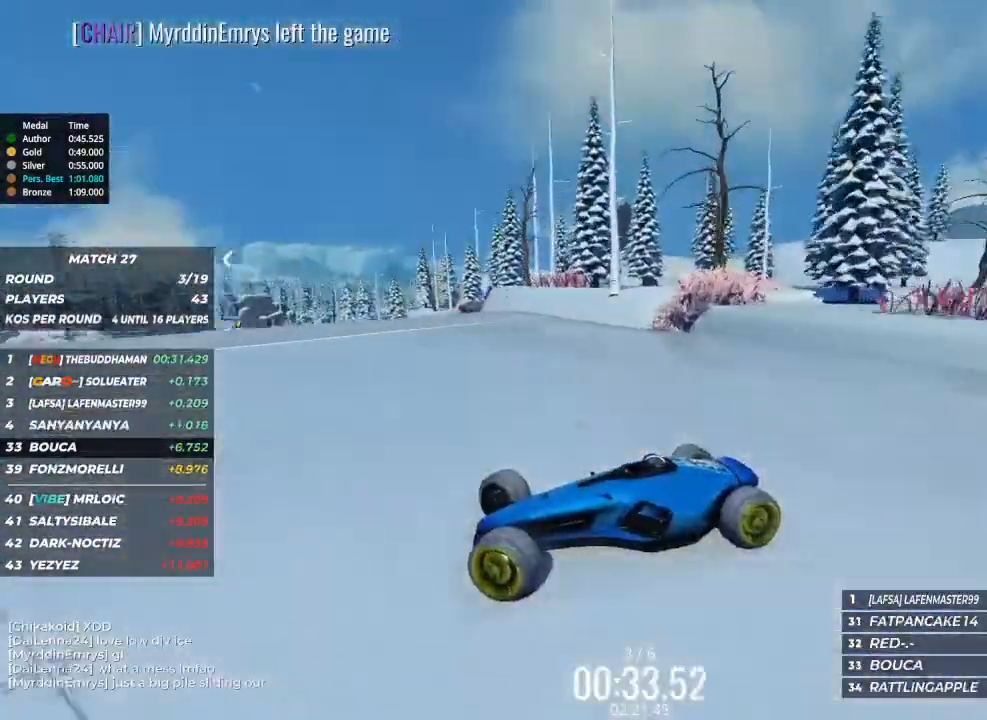
{"keys": ["right", "up"], "events": []}
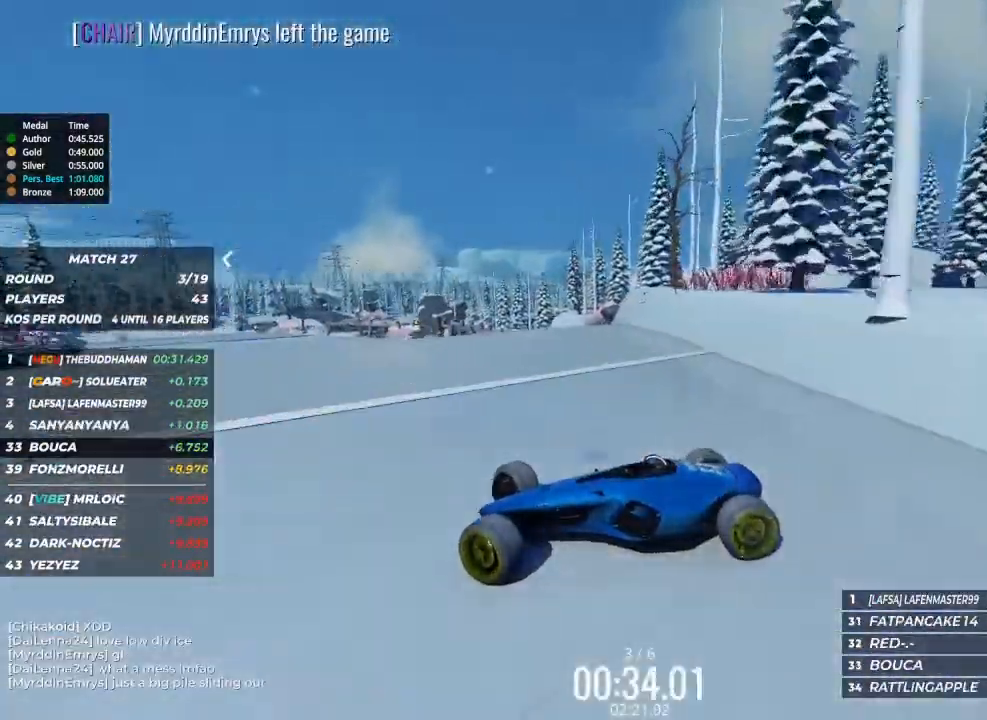
{"keys": ["right", "up"], "events": []}
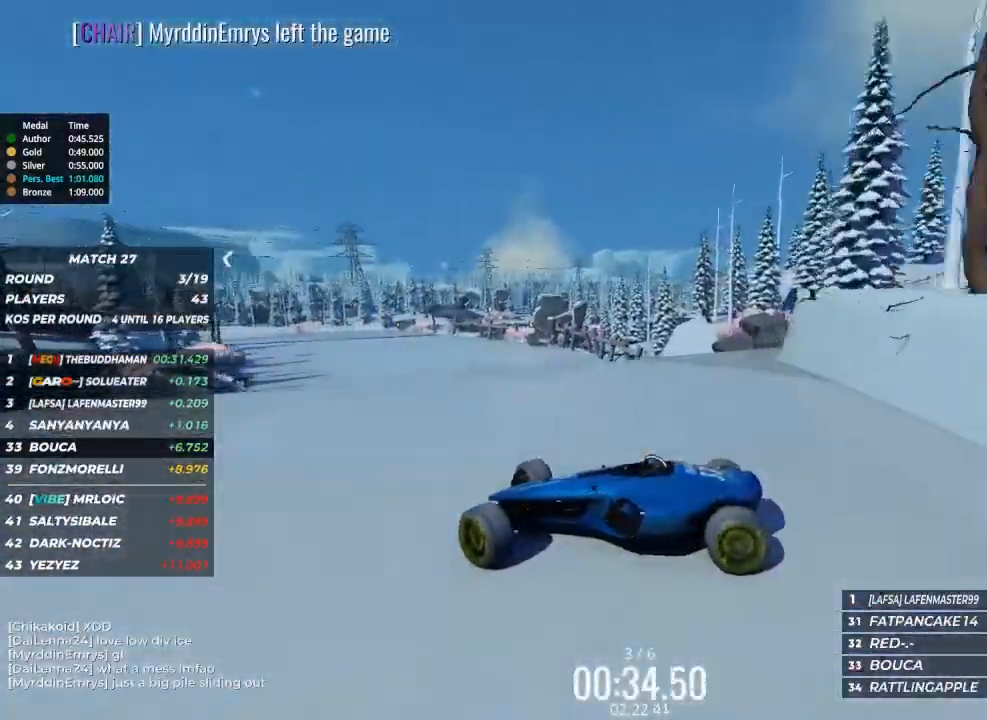
{"keys": ["right", "up"], "events": []}
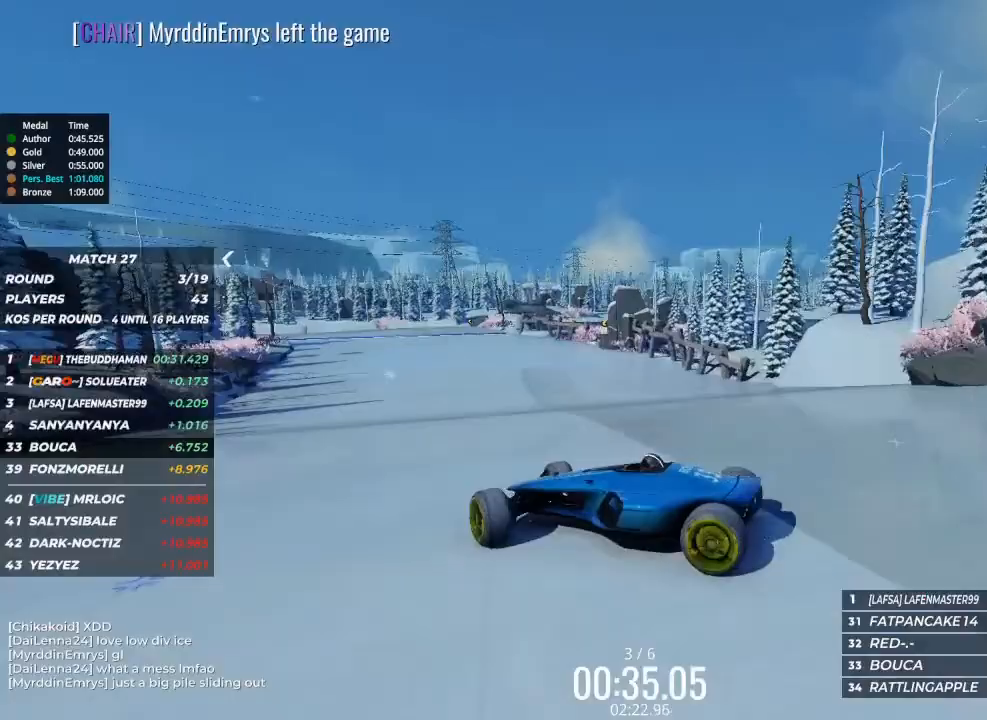
{"keys": ["up"], "events": [[67, "right", "up"]]}
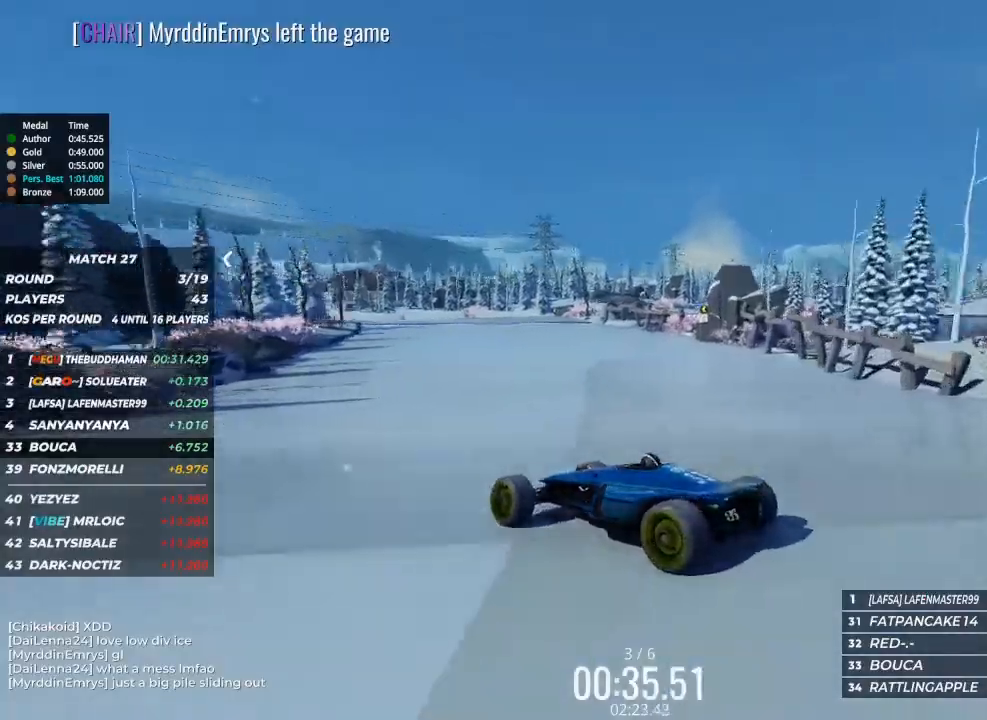
{"keys": ["left", "up"], "events": [[500, "left", "down"]]}
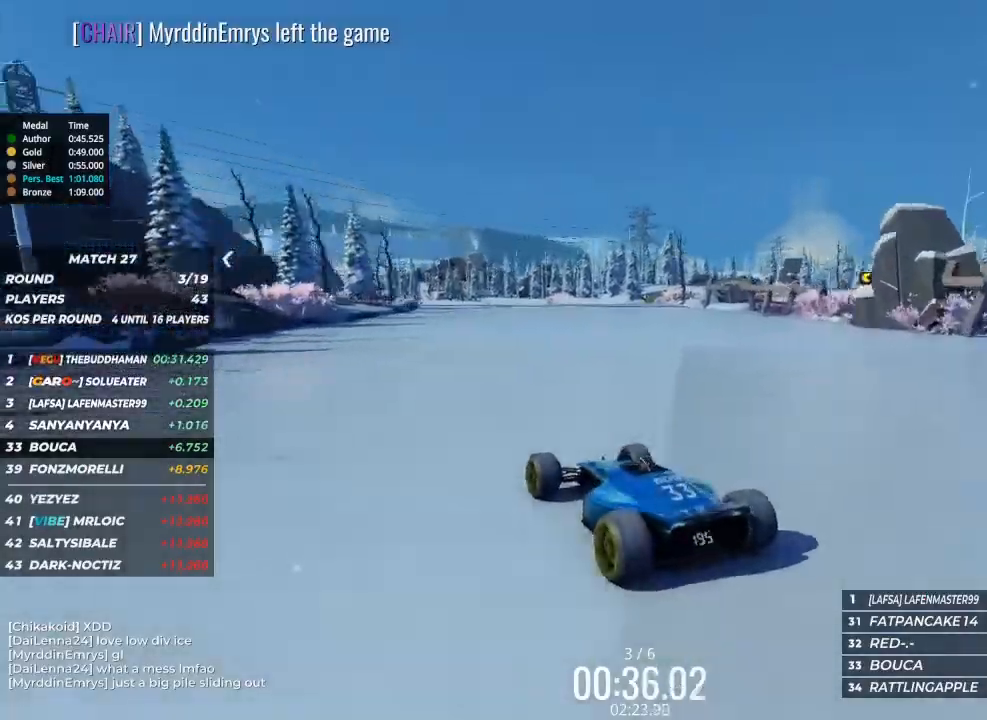
{"keys": ["left", "up"], "events": [[33, "left", "up"], [400, "left", "down"]]}